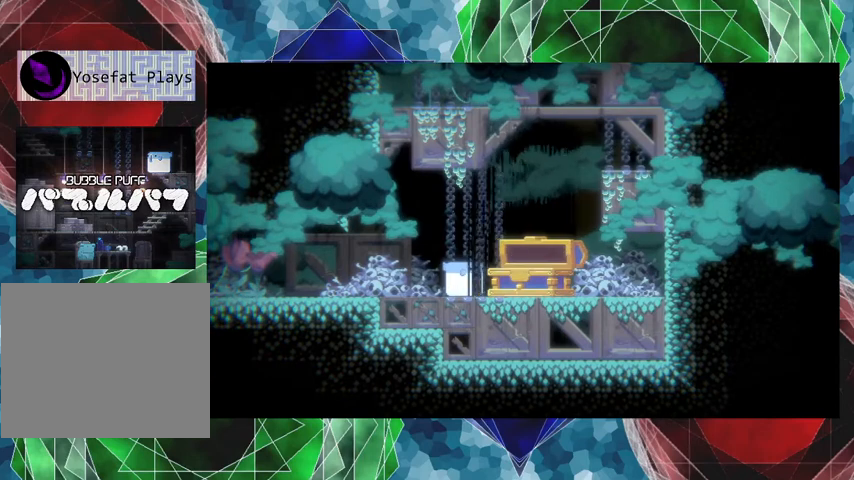
Gameplay with a controller (Nintendo layout); each line is a JSON object with the inputs held at the frame after it. "events" lists button and stick changes between this image and that frame as [ms after this image, input, new state], when the widget could be followed in between. Not read: L3 R3 left_stick right_stick.
{"buttons": [], "events": []}
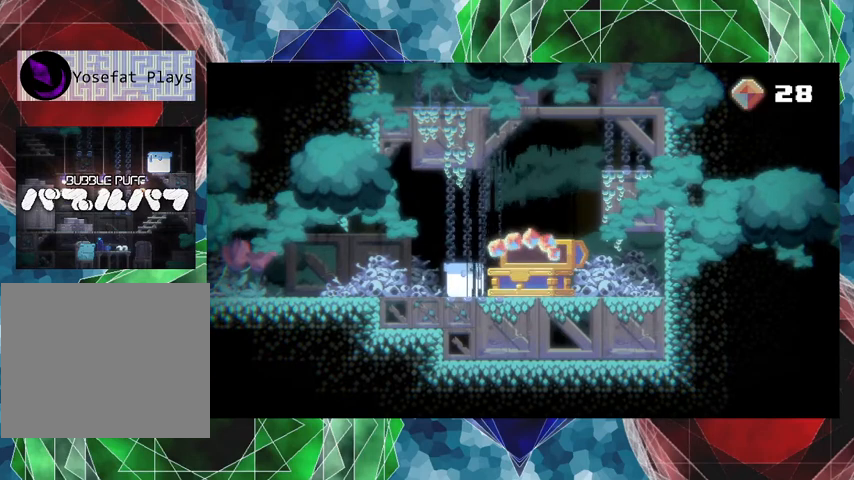
{"buttons": [], "events": []}
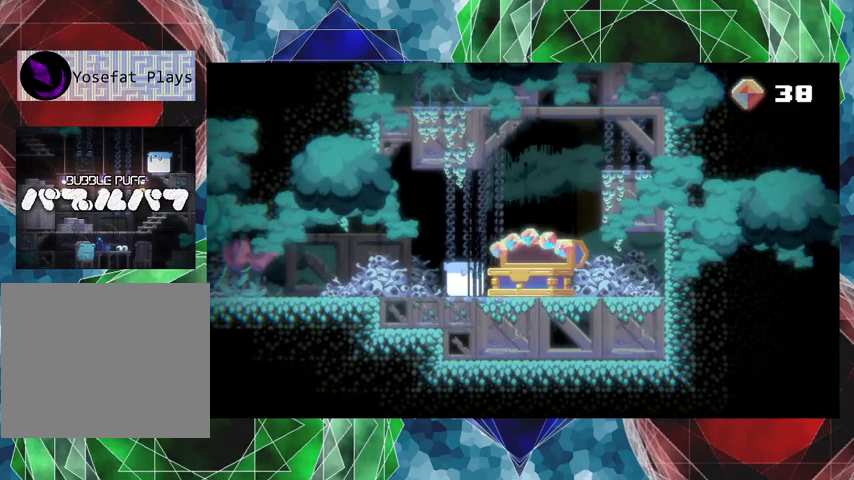
{"buttons": ["DPAD_RIGHT"], "events": [[100, "B", "down"], [100, "DPAD_RIGHT", "down"], [333, "B", "up"]]}
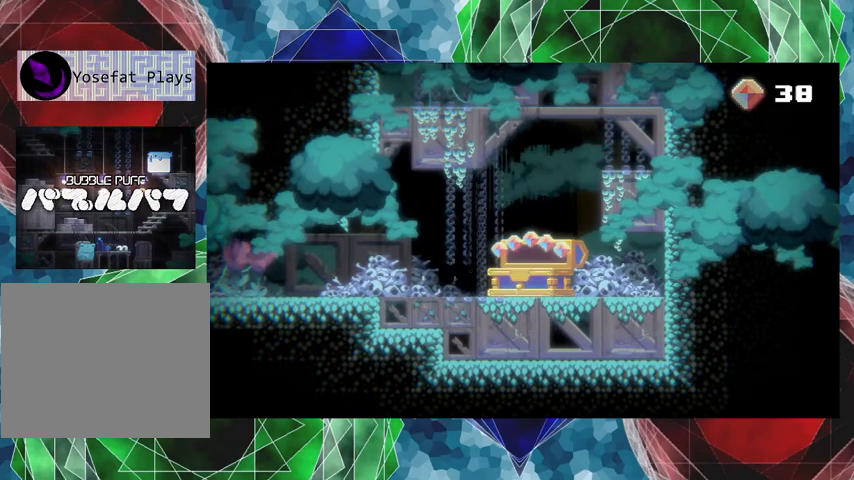
{"buttons": ["B"], "events": [[233, "DPAD_RIGHT", "up"], [433, "B", "down"]]}
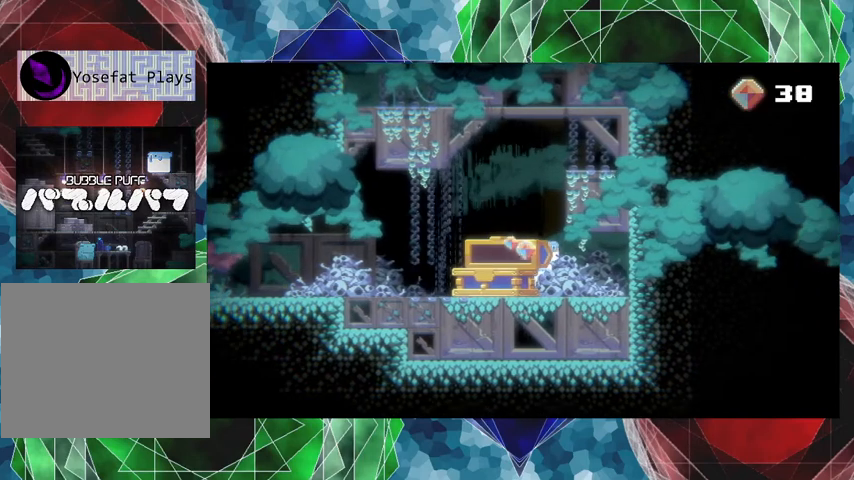
{"buttons": [], "events": [[367, "B", "up"]]}
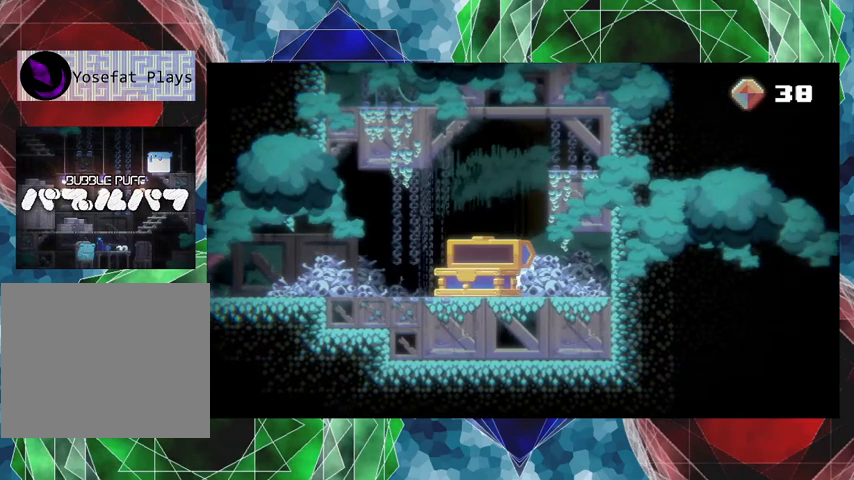
{"buttons": ["DPAD_RIGHT"], "events": [[133, "DPAD_RIGHT", "down"]]}
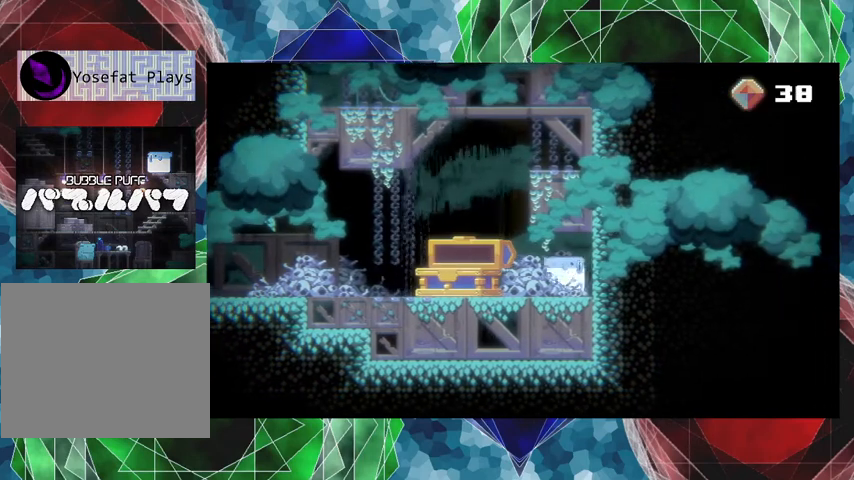
{"buttons": [], "events": [[333, "DPAD_RIGHT", "up"]]}
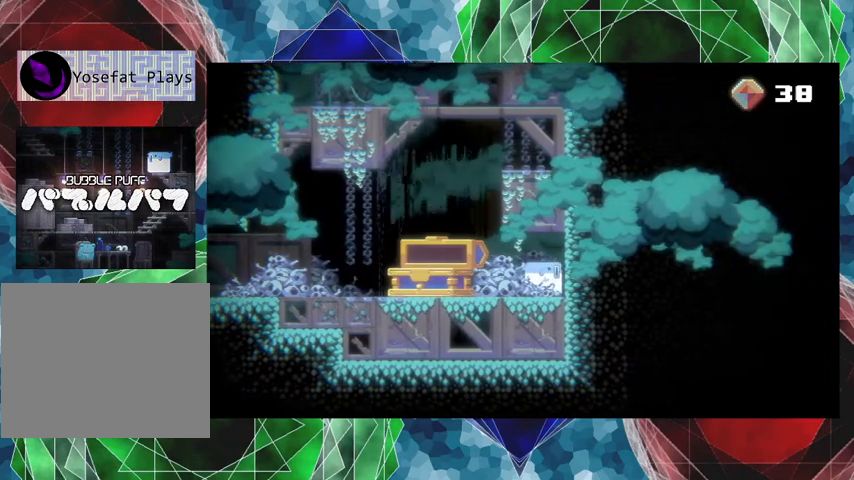
{"buttons": ["B", "DPAD_LEFT"], "events": [[67, "DPAD_LEFT", "down"], [333, "B", "down"]]}
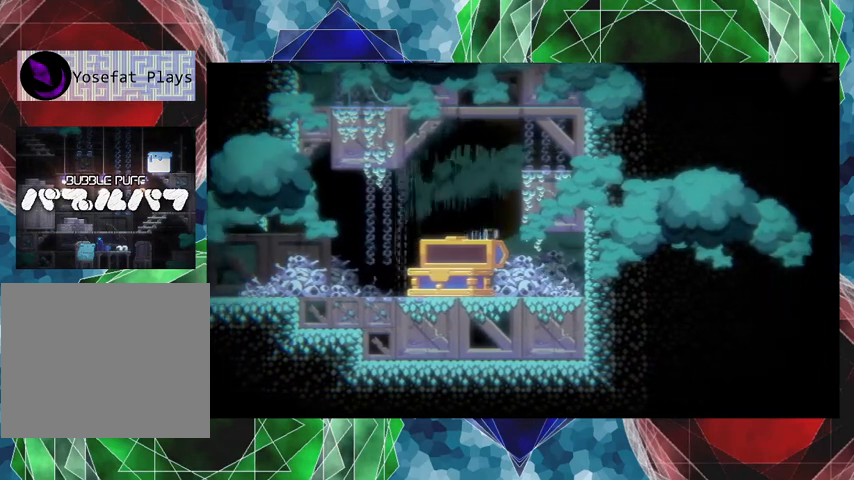
{"buttons": ["DPAD_LEFT"], "events": [[200, "B", "up"]]}
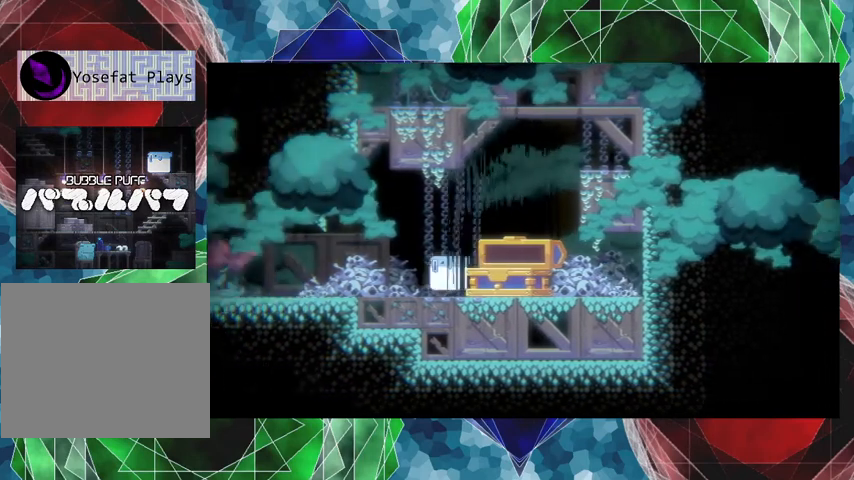
{"buttons": [], "events": [[200, "DPAD_LEFT", "up"]]}
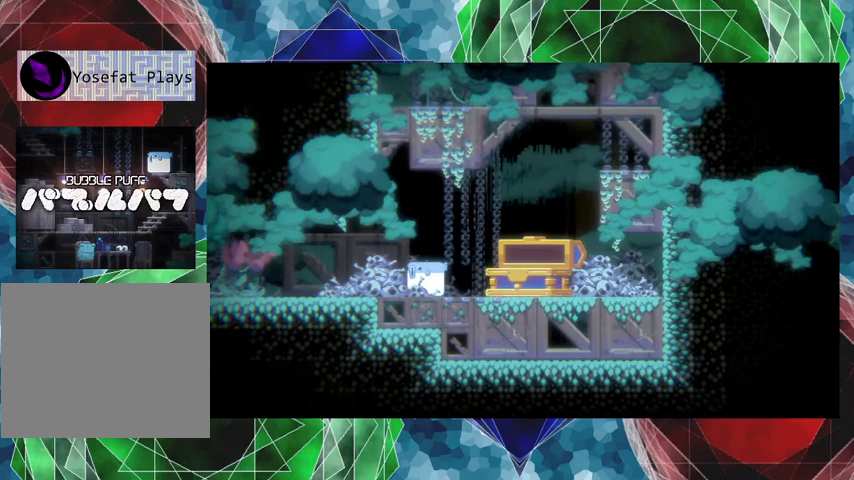
{"buttons": ["DPAD_RIGHT"], "events": [[33, "DPAD_RIGHT", "down"]]}
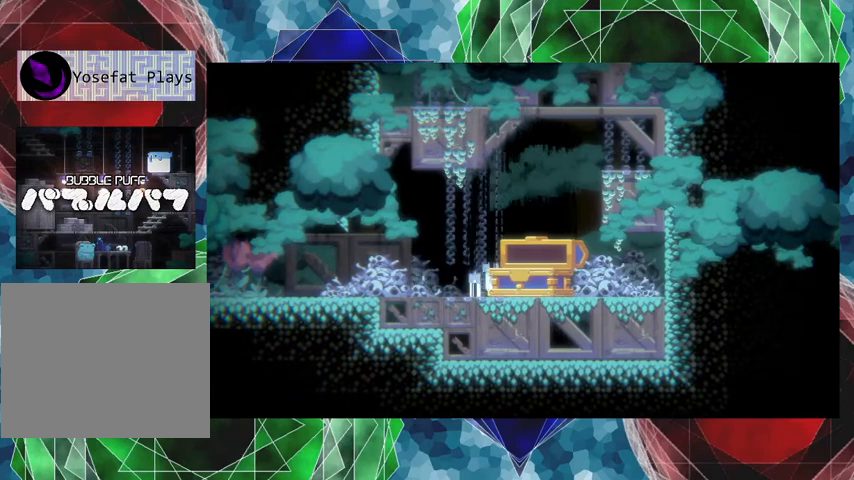
{"buttons": [], "events": [[267, "DPAD_RIGHT", "up"]]}
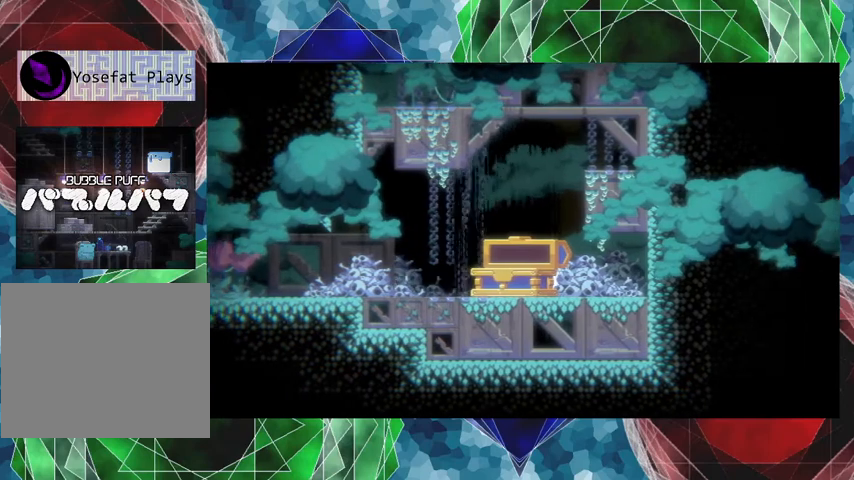
{"buttons": ["DPAD_DOWN"], "events": [[33, "DPAD_DOWN", "down"], [167, "A", "down"], [333, "A", "up"]]}
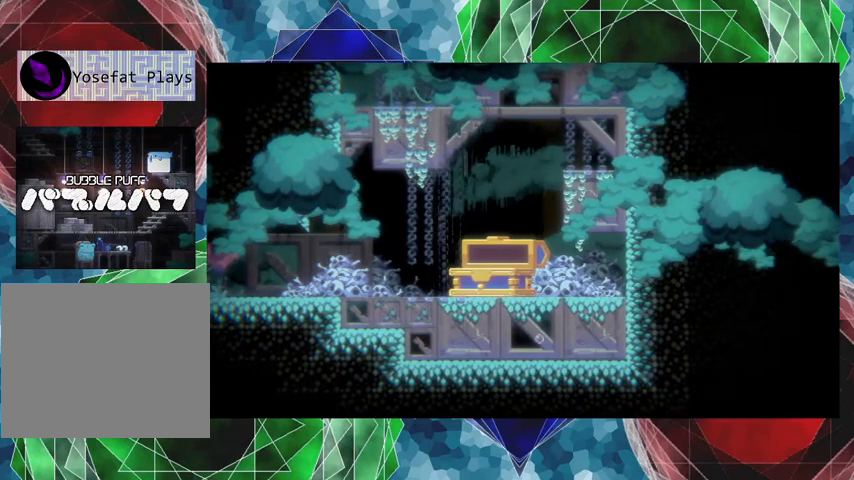
{"buttons": [], "events": [[33, "DPAD_DOWN", "up"]]}
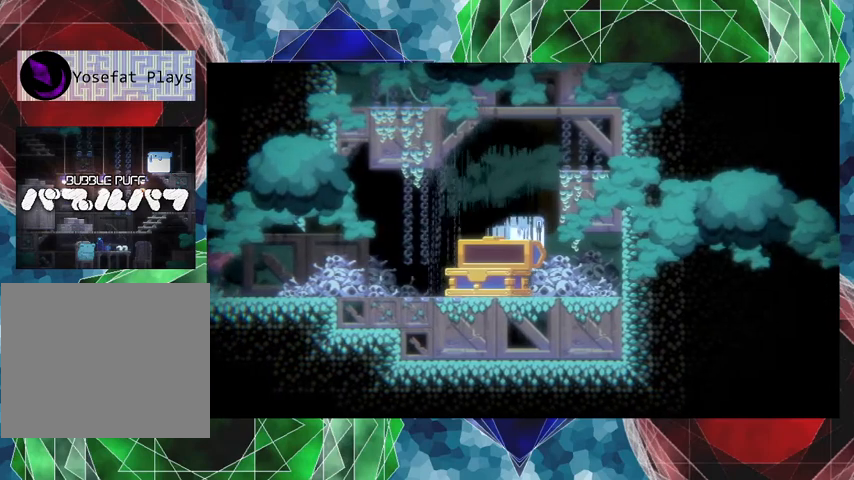
{"buttons": [], "events": []}
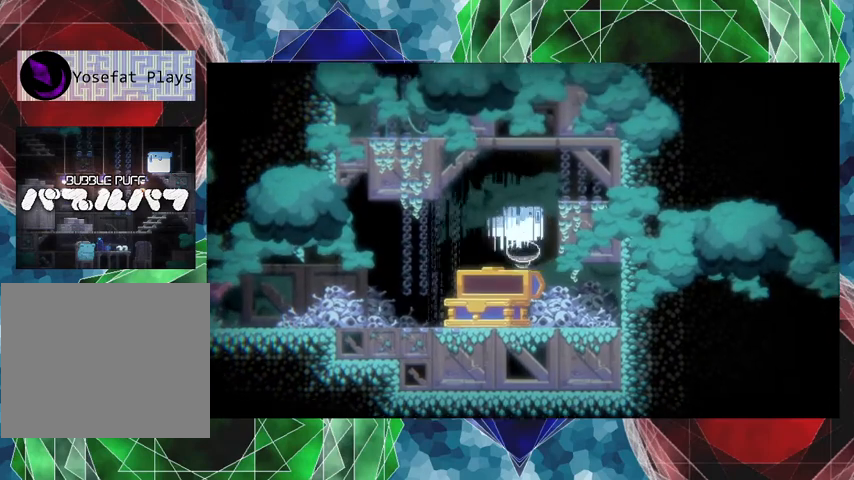
{"buttons": [], "events": []}
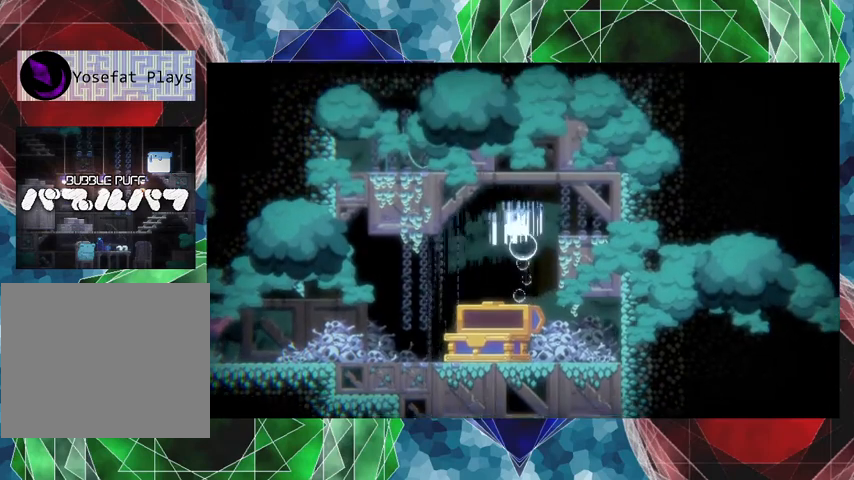
{"buttons": ["DPAD_RIGHT"], "events": [[100, "DPAD_RIGHT", "down"], [233, "B", "down"], [467, "B", "up"]]}
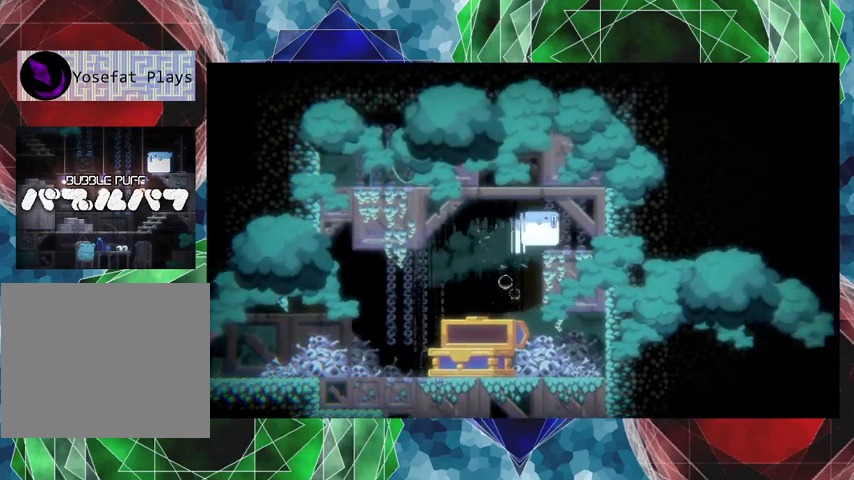
{"buttons": ["B", "DPAD_RIGHT"], "events": [[433, "B", "down"]]}
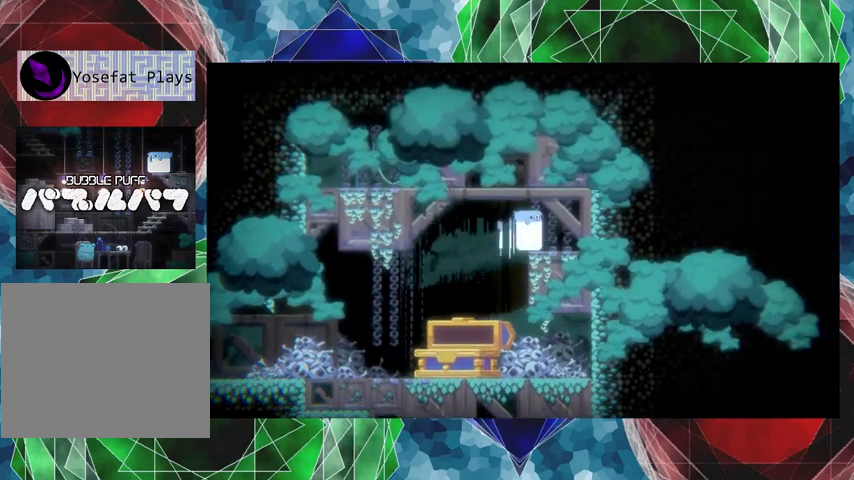
{"buttons": [], "events": [[133, "B", "up"], [200, "DPAD_RIGHT", "up"]]}
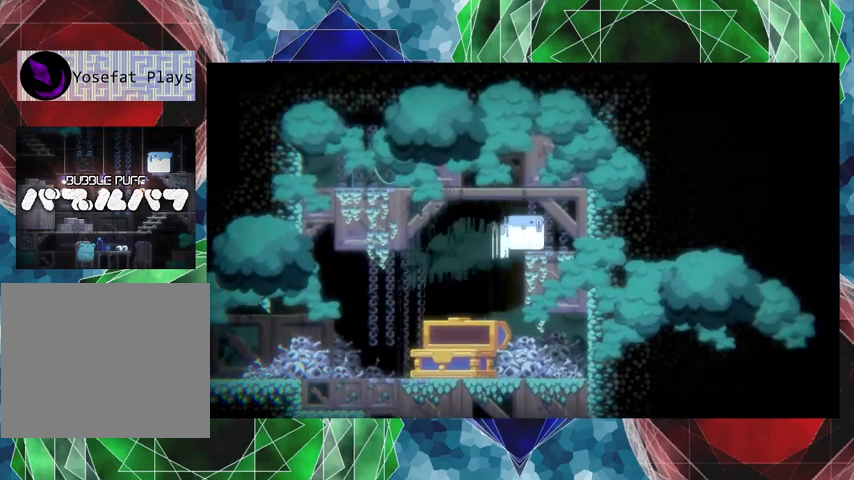
{"buttons": ["B", "DPAD_LEFT"], "events": [[33, "DPAD_LEFT", "down"], [67, "B", "down"]]}
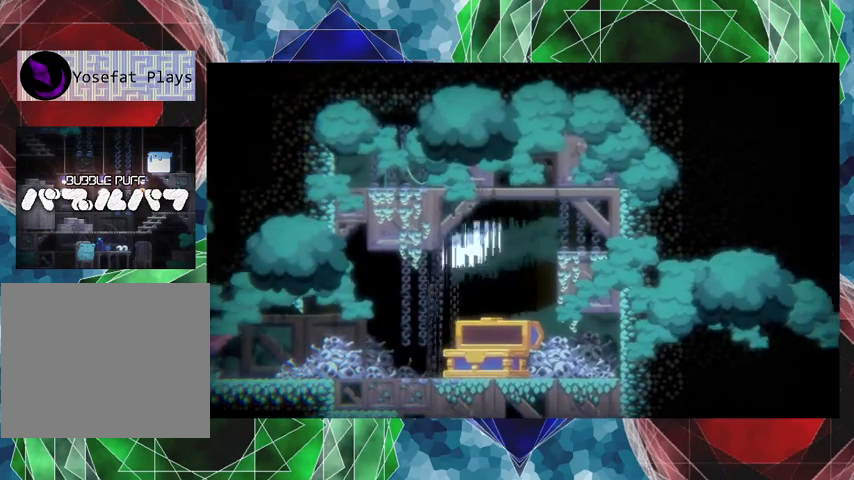
{"buttons": ["DPAD_LEFT"], "events": [[167, "B", "up"]]}
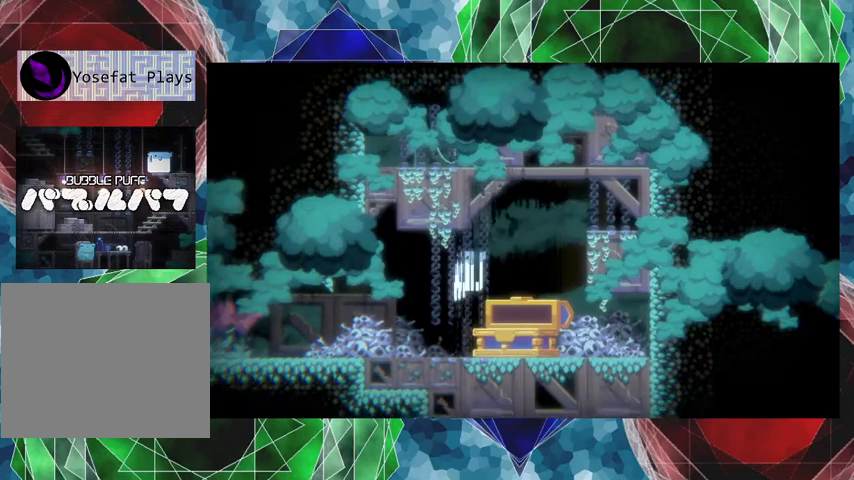
{"buttons": ["DPAD_LEFT"], "events": []}
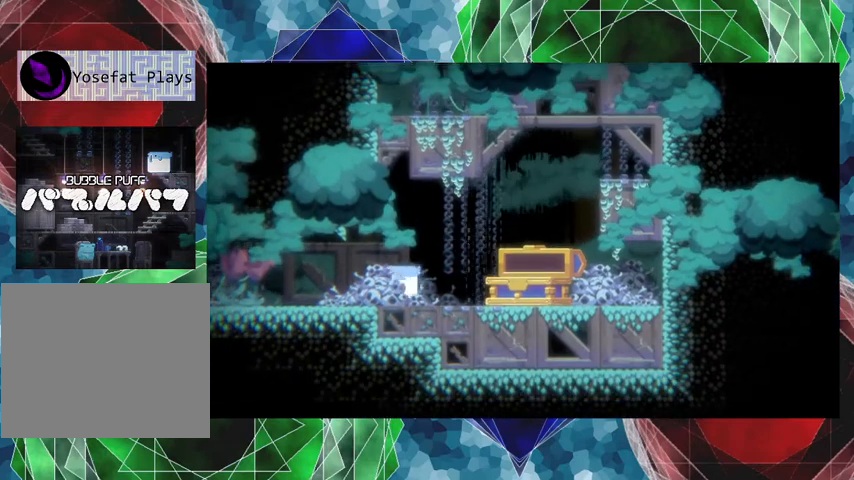
{"buttons": ["DPAD_LEFT"], "events": []}
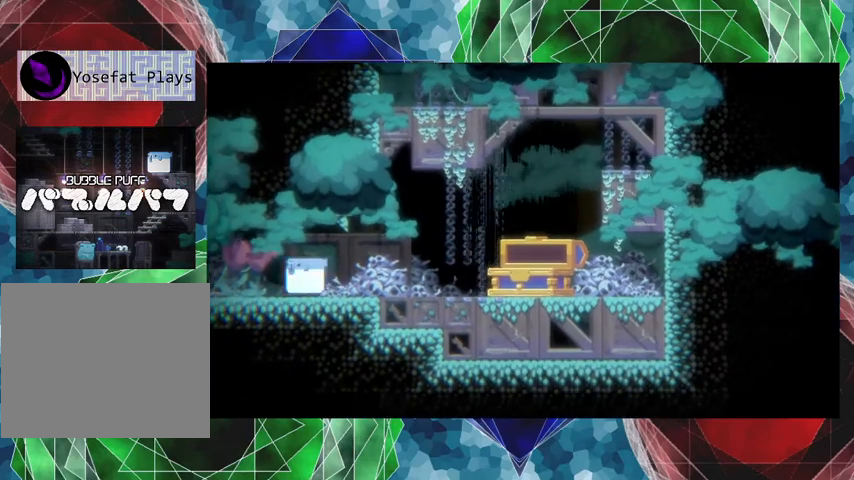
{"buttons": ["DPAD_LEFT"], "events": []}
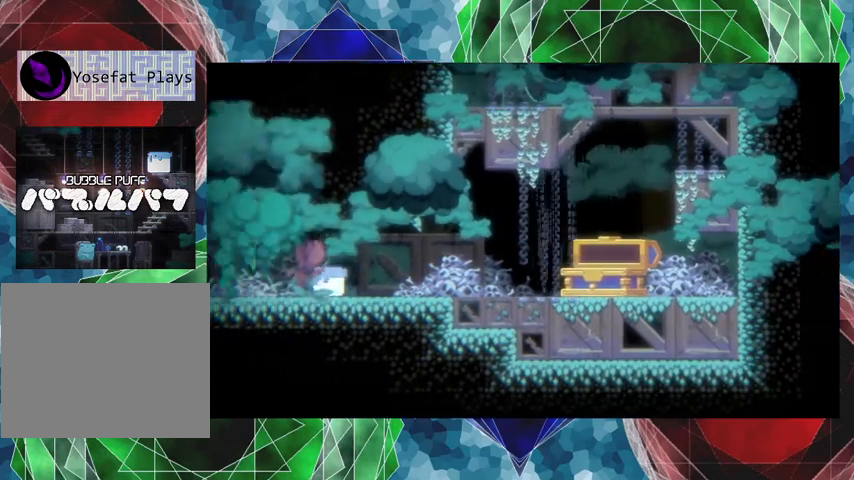
{"buttons": [], "events": [[300, "DPAD_LEFT", "up"]]}
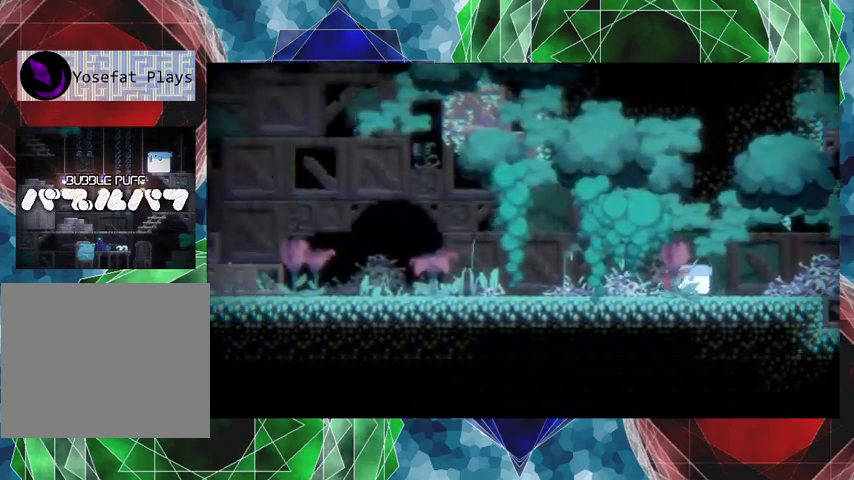
{"buttons": ["DPAD_LEFT"], "events": [[333, "DPAD_LEFT", "down"]]}
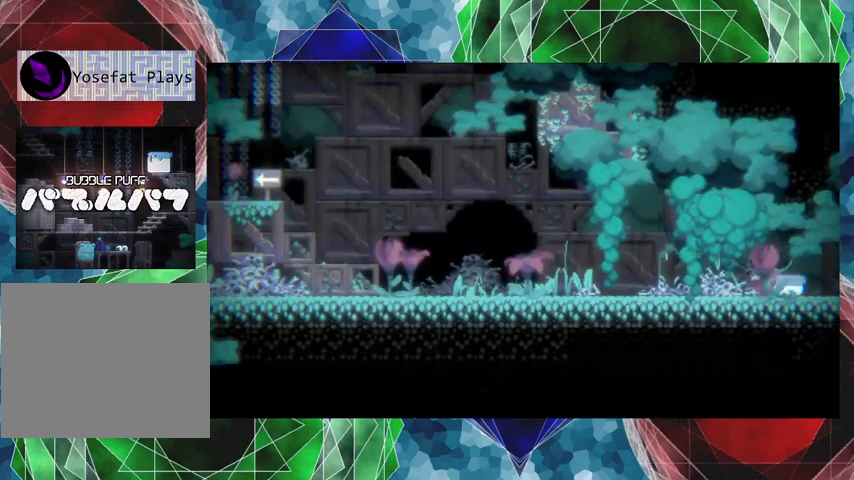
{"buttons": ["DPAD_LEFT"], "events": []}
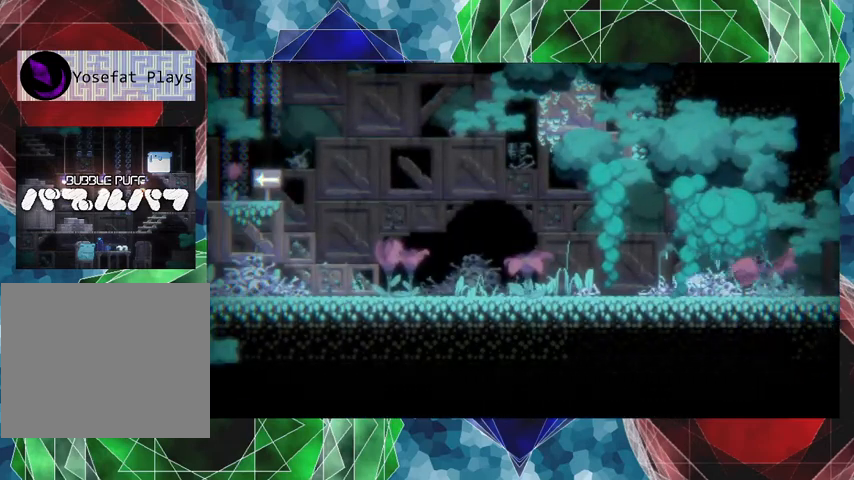
{"buttons": ["DPAD_LEFT"], "events": []}
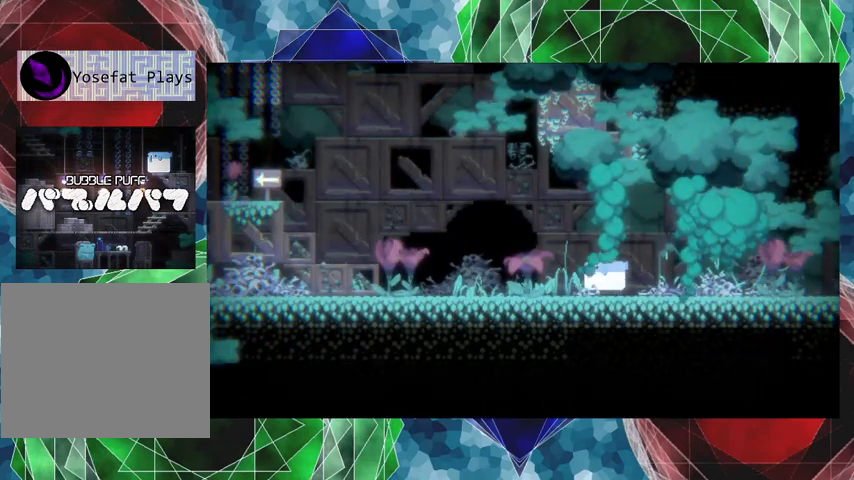
{"buttons": ["DPAD_LEFT"], "events": []}
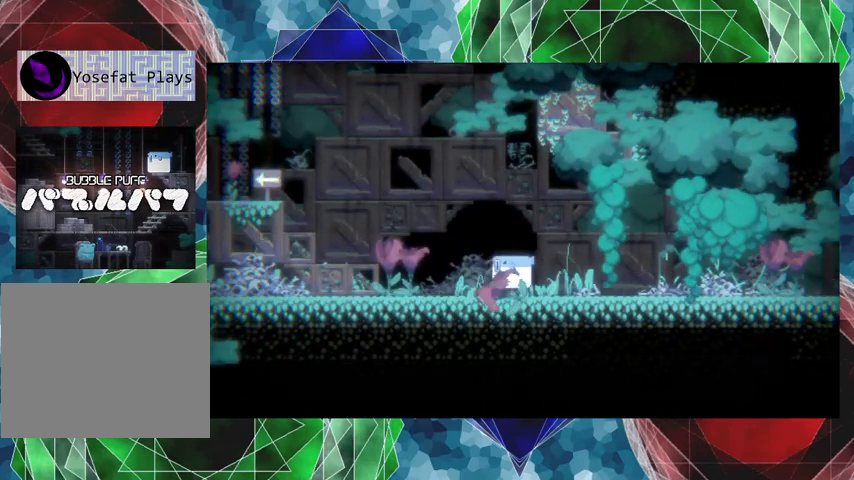
{"buttons": ["DPAD_LEFT"], "events": []}